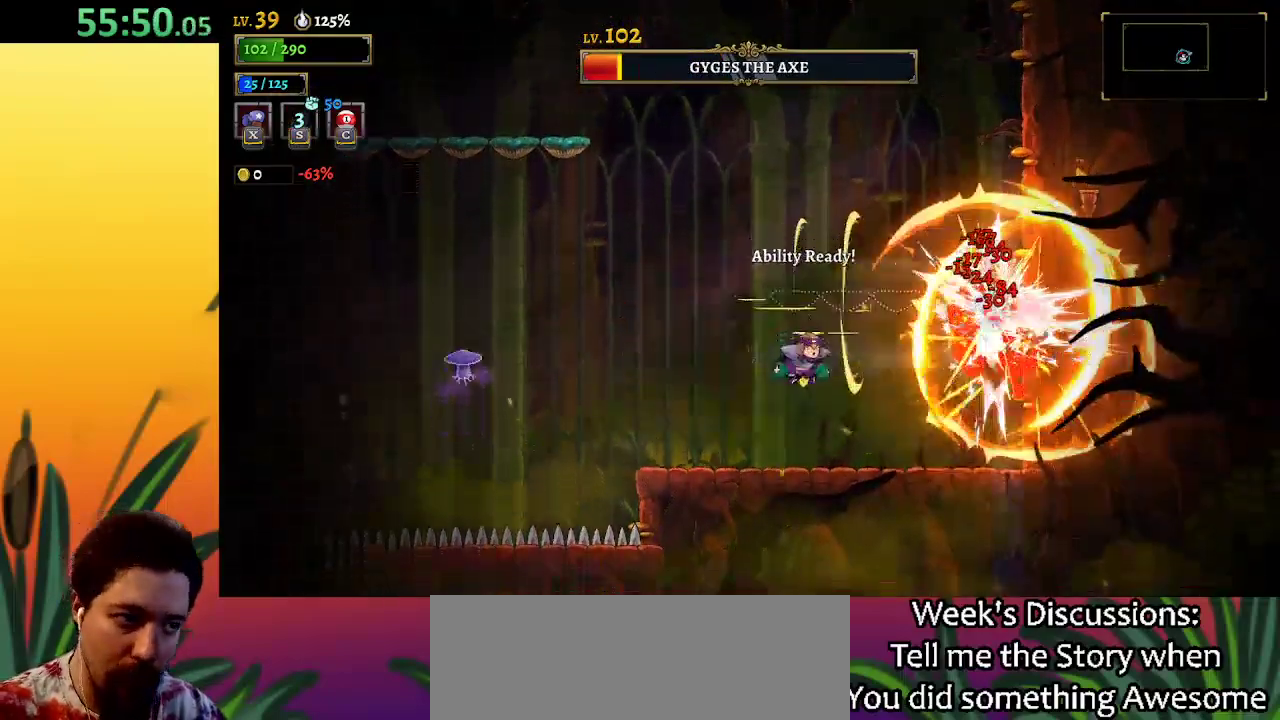
Gameplay with keyboard; each line is a JSON object with the keys held at the frame after it. "events" lists presses ("down") and releases ("up") of "a", "c", "d", "down", "left", "right", "s", "up", "x" and "z" between this image and that frame as [ms after this image, input, new state], when the widget could be followed in between. No other keys are recorded. Mouse input is not recorded.
{"keys": ["x"], "events": [[167, "left", "up"], [217, "right", "down"], [267, "z", "down"], [350, "x", "down"], [400, "right", "up"], [500, "z", "up"]]}
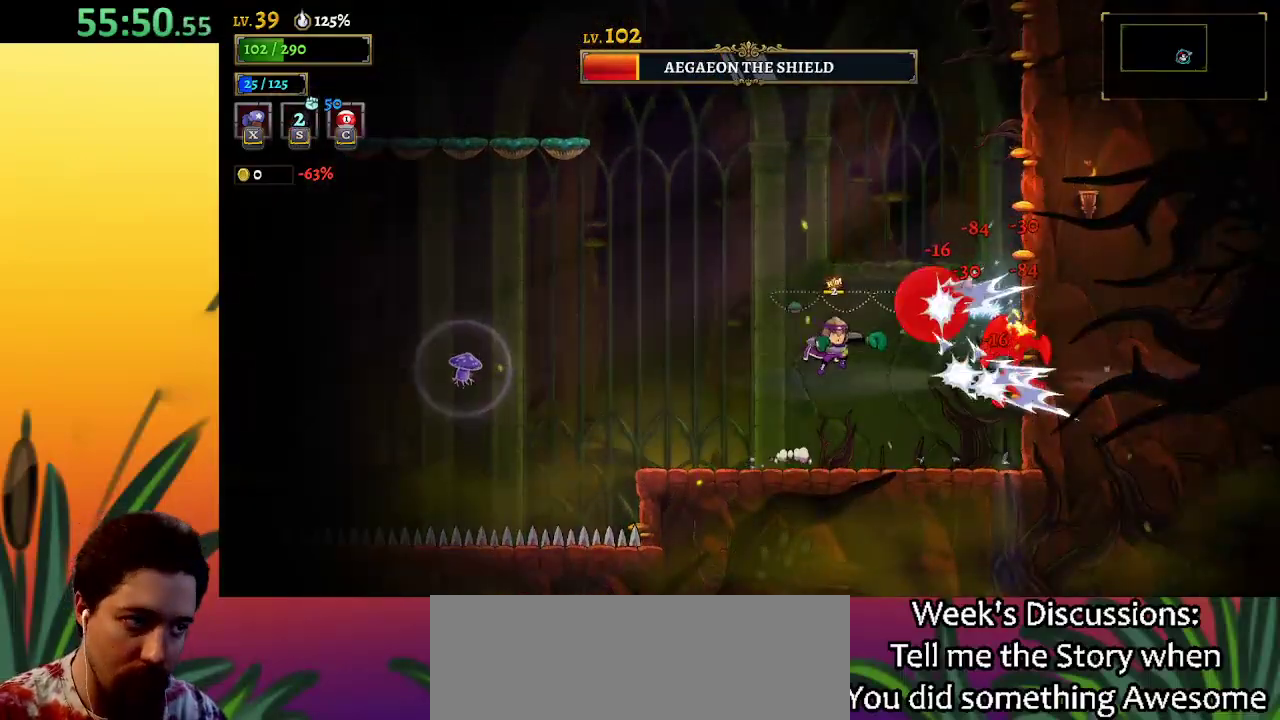
{"keys": [], "events": [[350, "x", "up"], [383, "s", "down"], [483, "s", "up"]]}
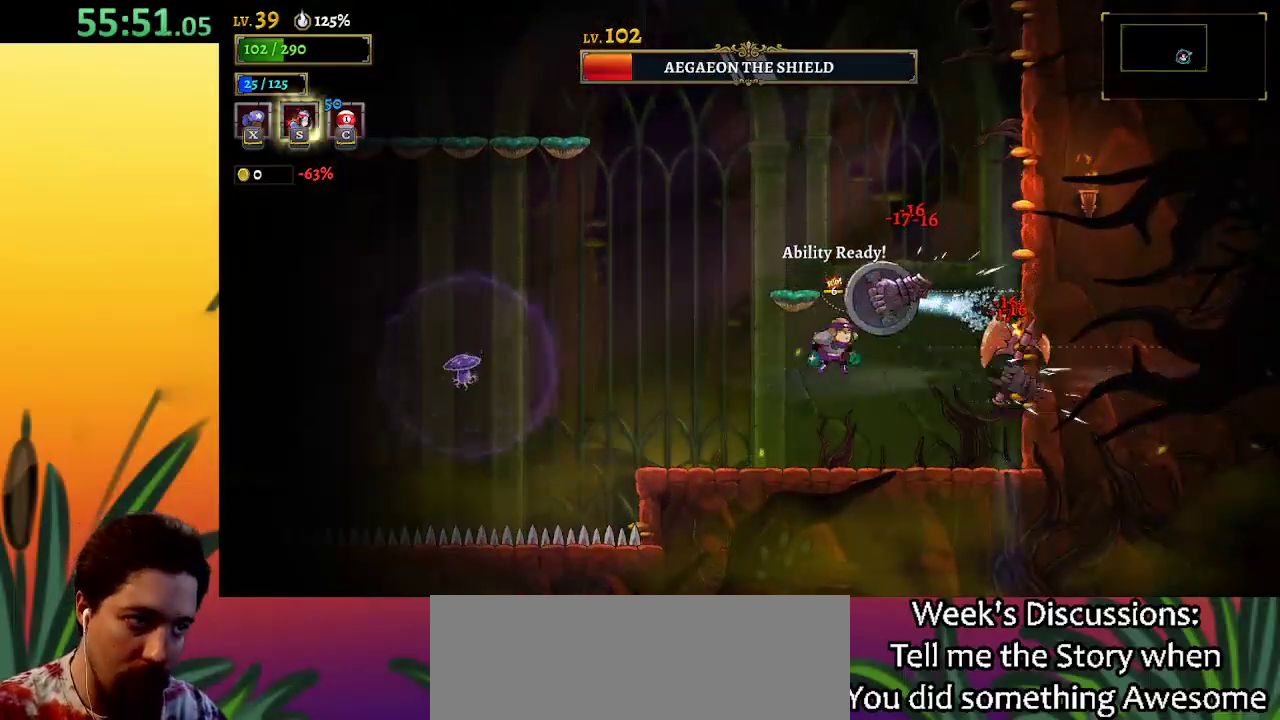
{"keys": [], "events": []}
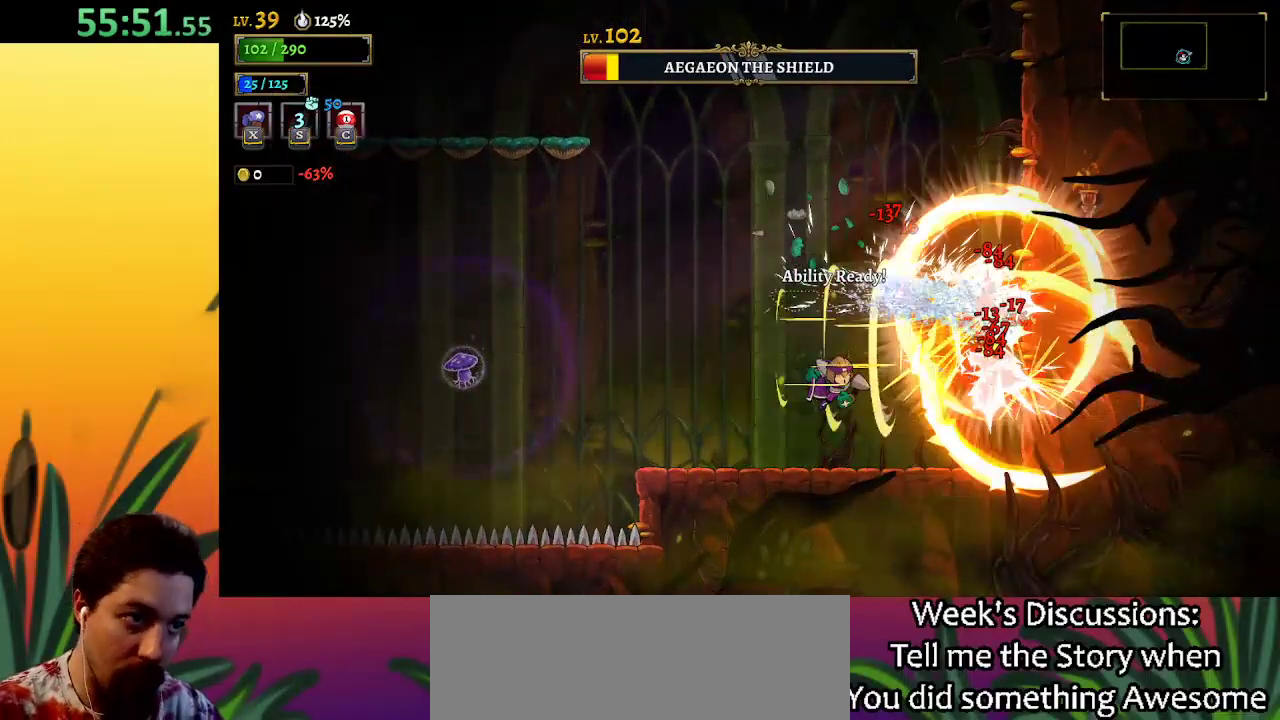
{"keys": [], "events": [[83, "z", "down"], [233, "z", "up"]]}
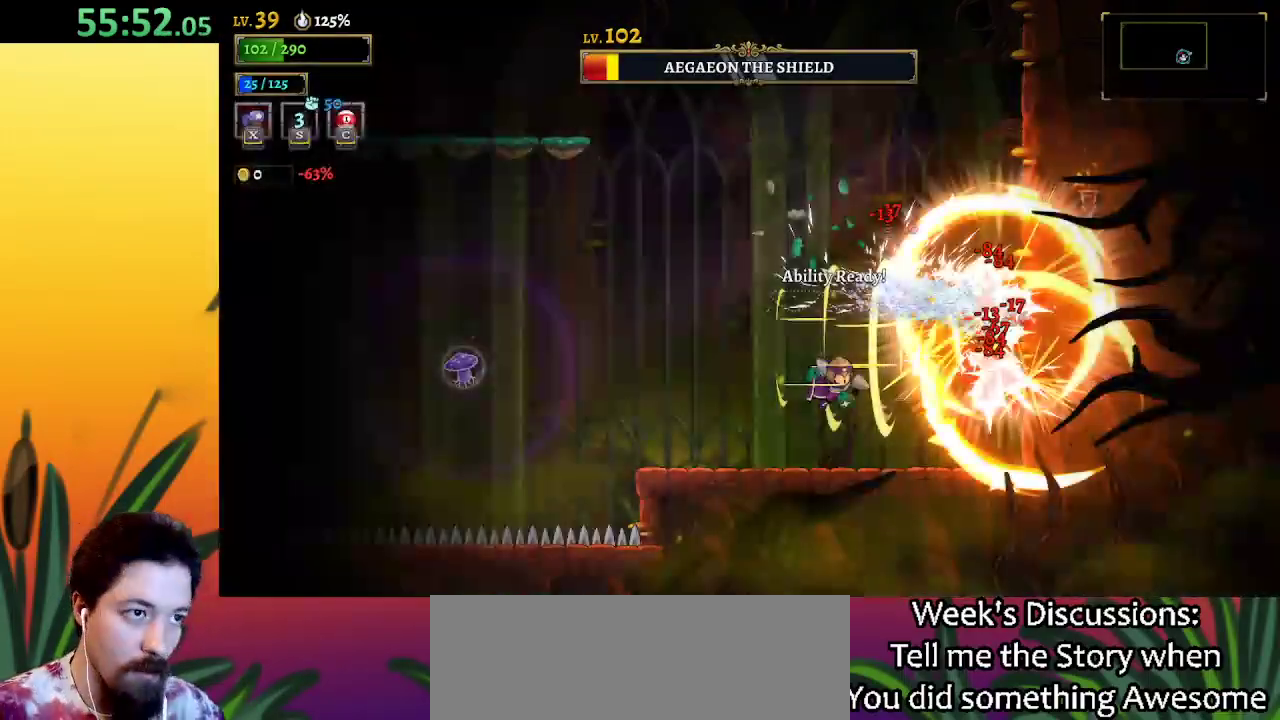
{"keys": [], "events": []}
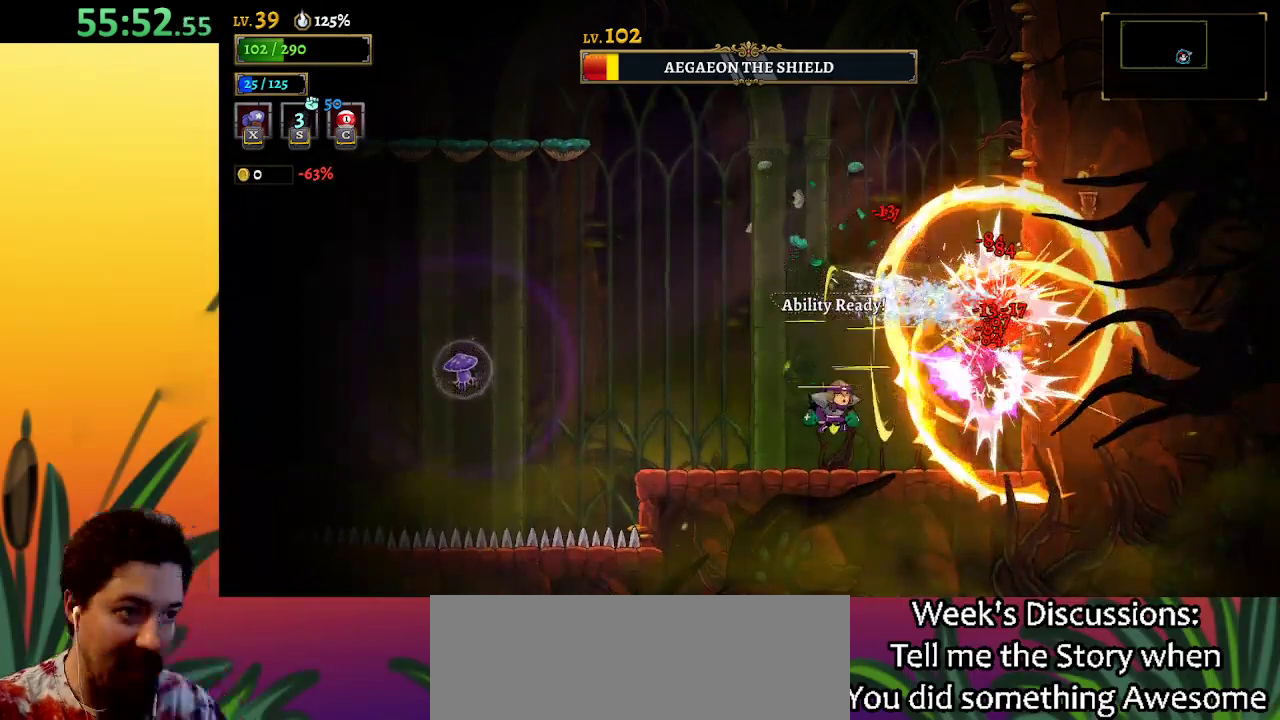
{"keys": [], "events": [[67, "x", "down"], [300, "x", "up"]]}
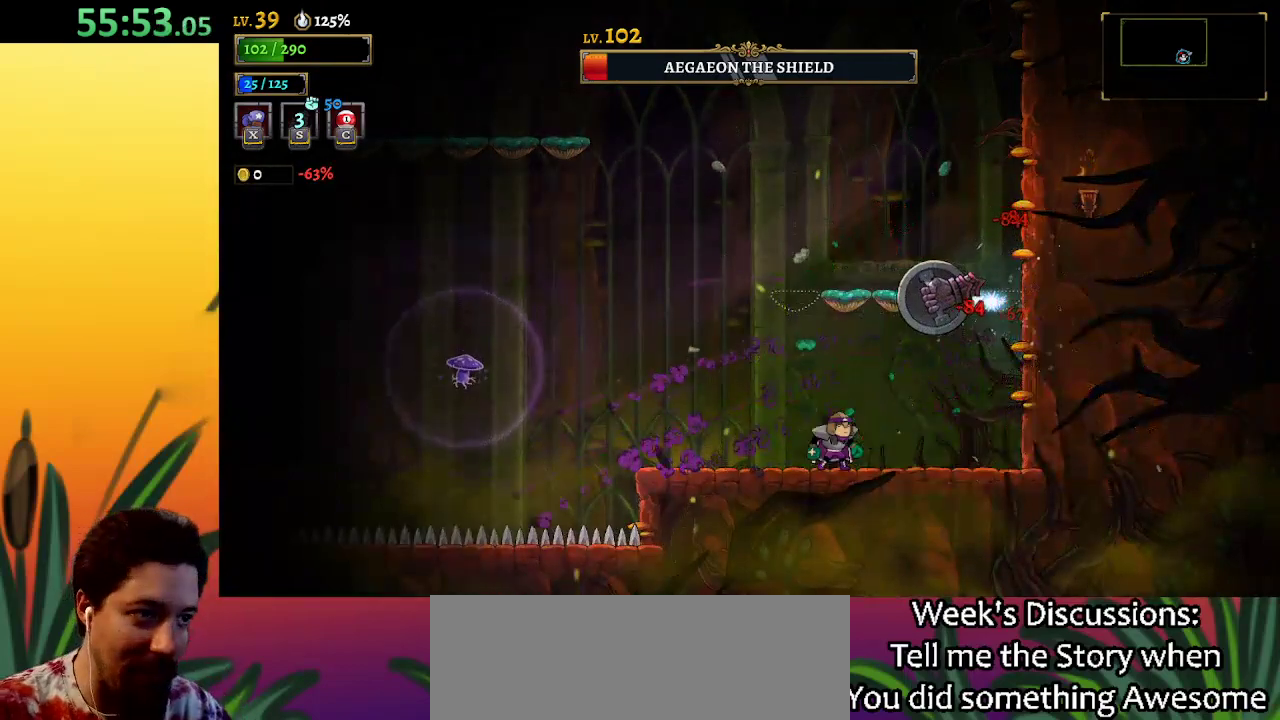
{"keys": ["x"], "events": [[83, "z", "down"], [233, "x", "down"], [317, "z", "up"]]}
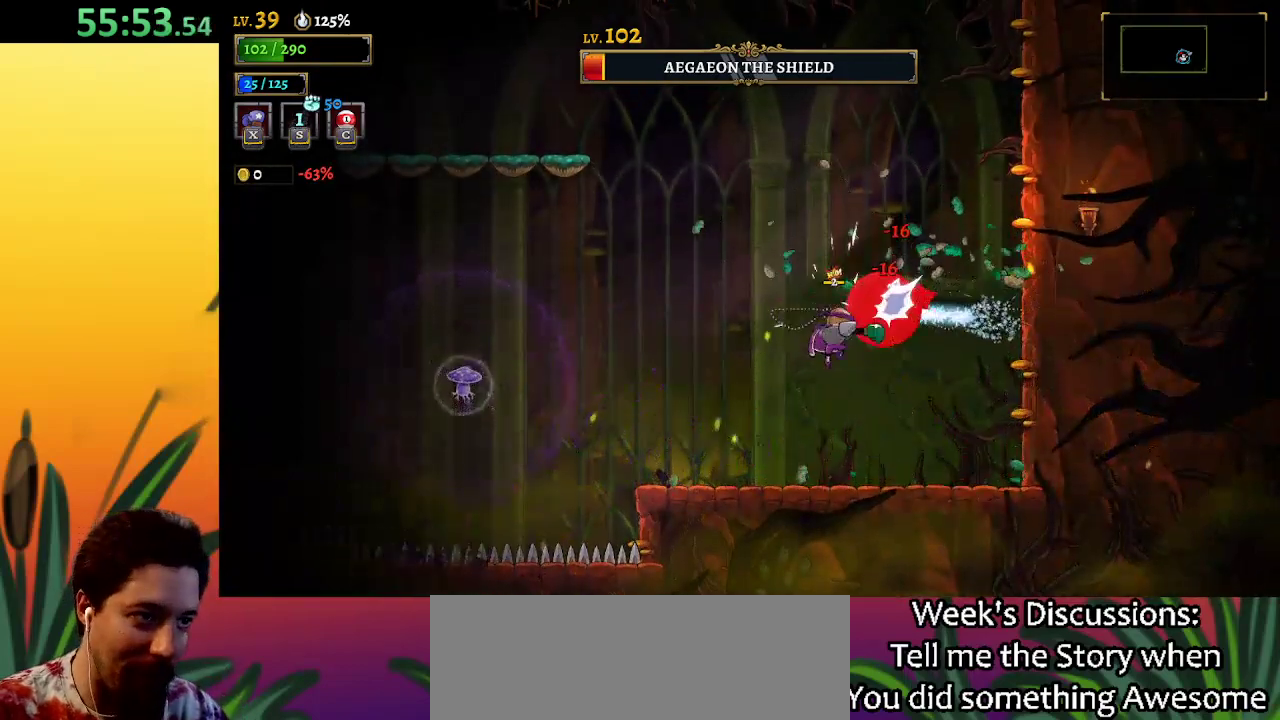
{"keys": ["x"], "events": []}
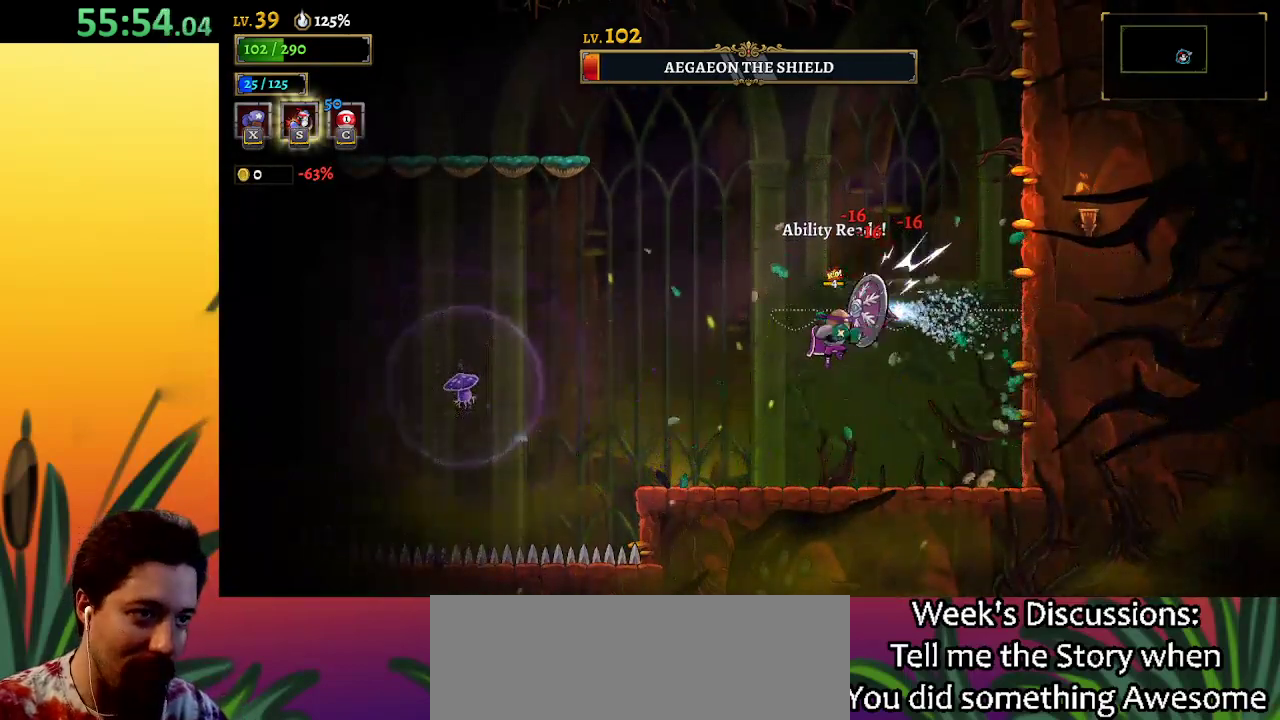
{"keys": [], "events": [[117, "x", "up"], [167, "s", "down"], [250, "s", "up"]]}
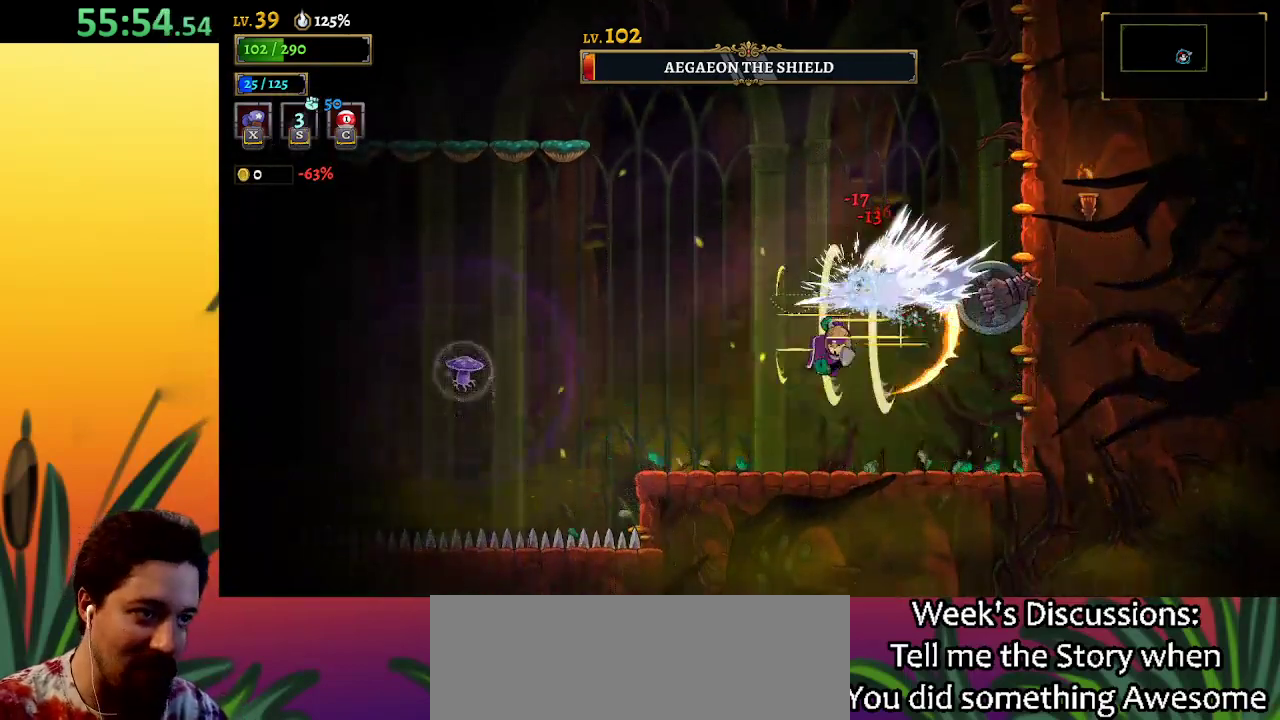
{"keys": ["x", "z"], "events": [[367, "z", "down"], [450, "x", "down"]]}
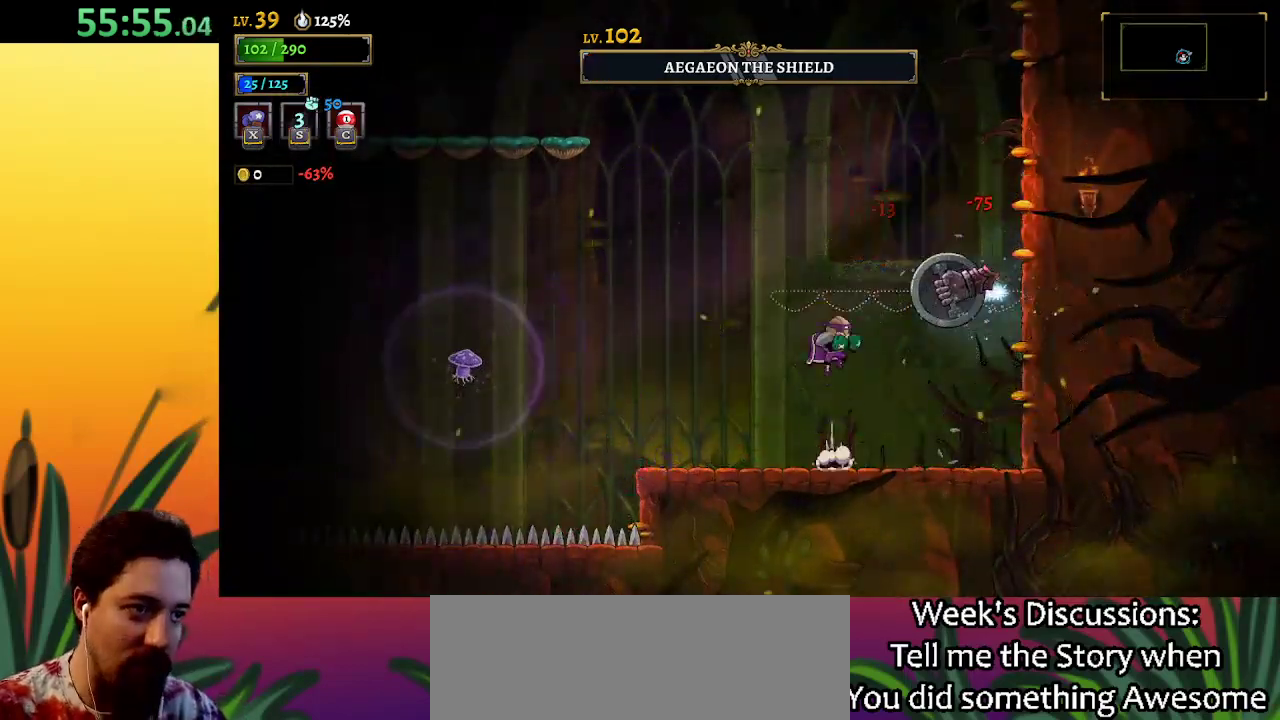
{"keys": ["x"], "events": [[150, "z", "up"]]}
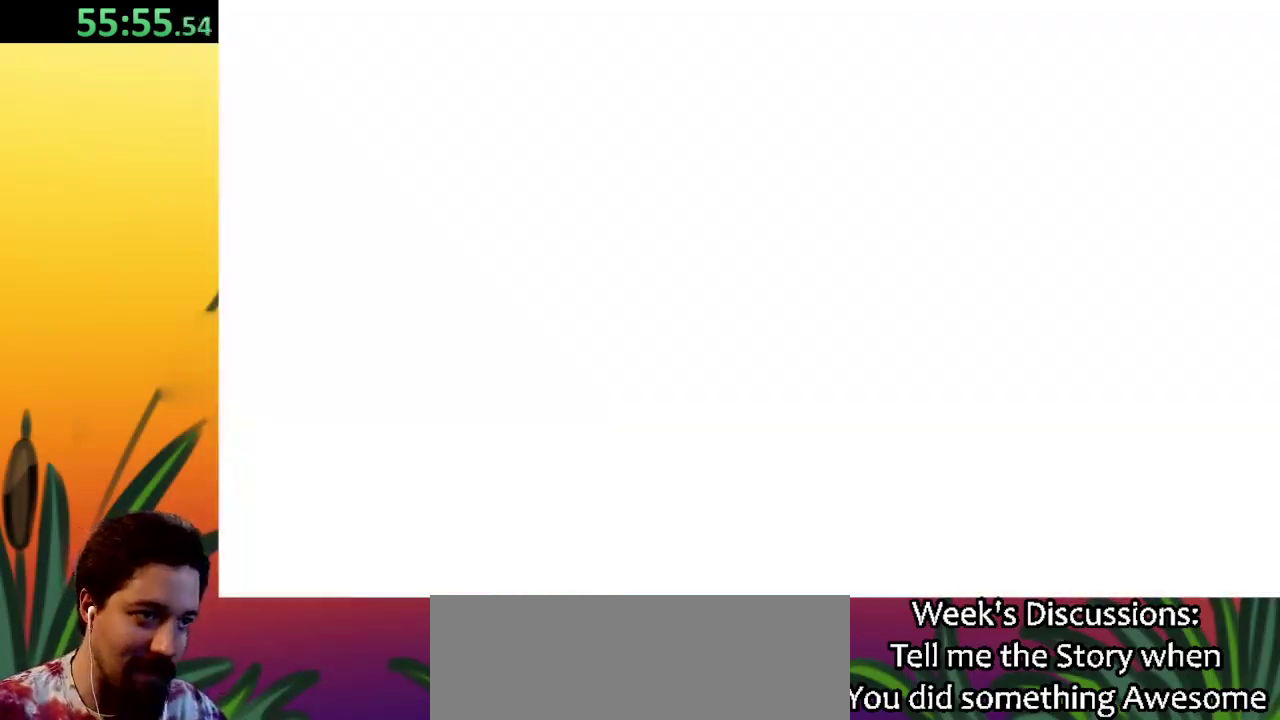
{"keys": [], "events": [[117, "x", "up"]]}
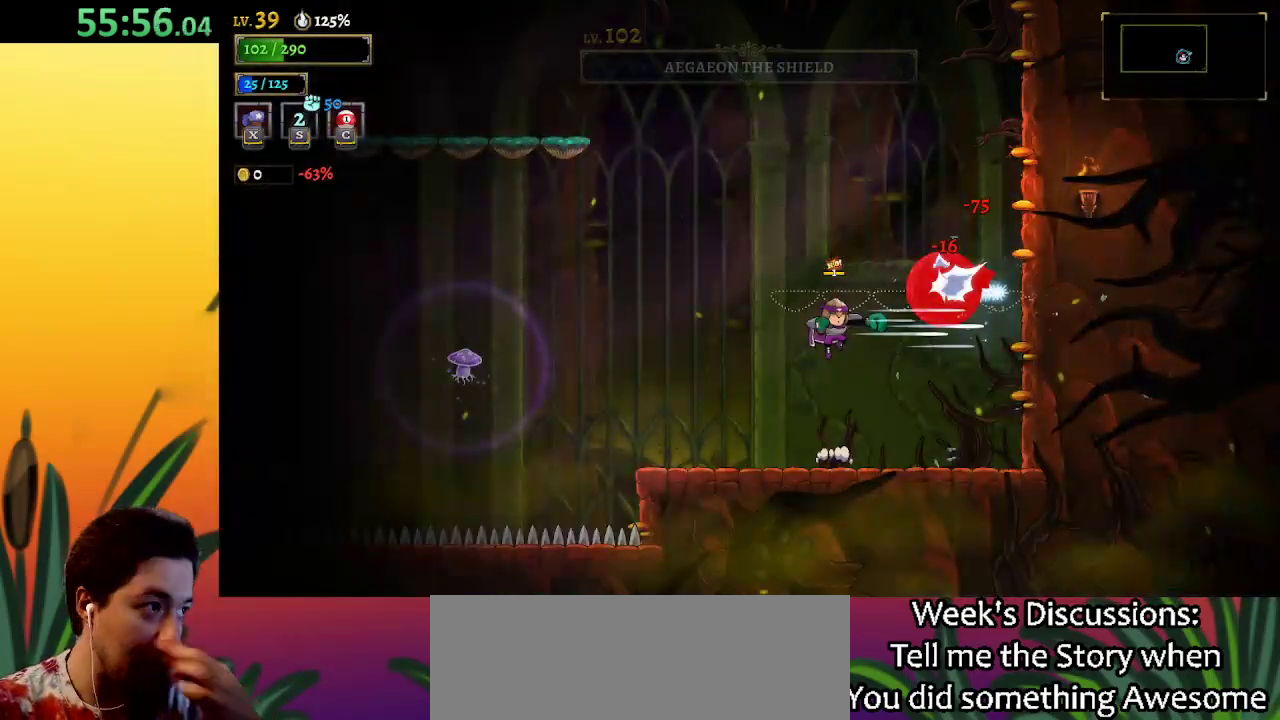
{"keys": [], "events": []}
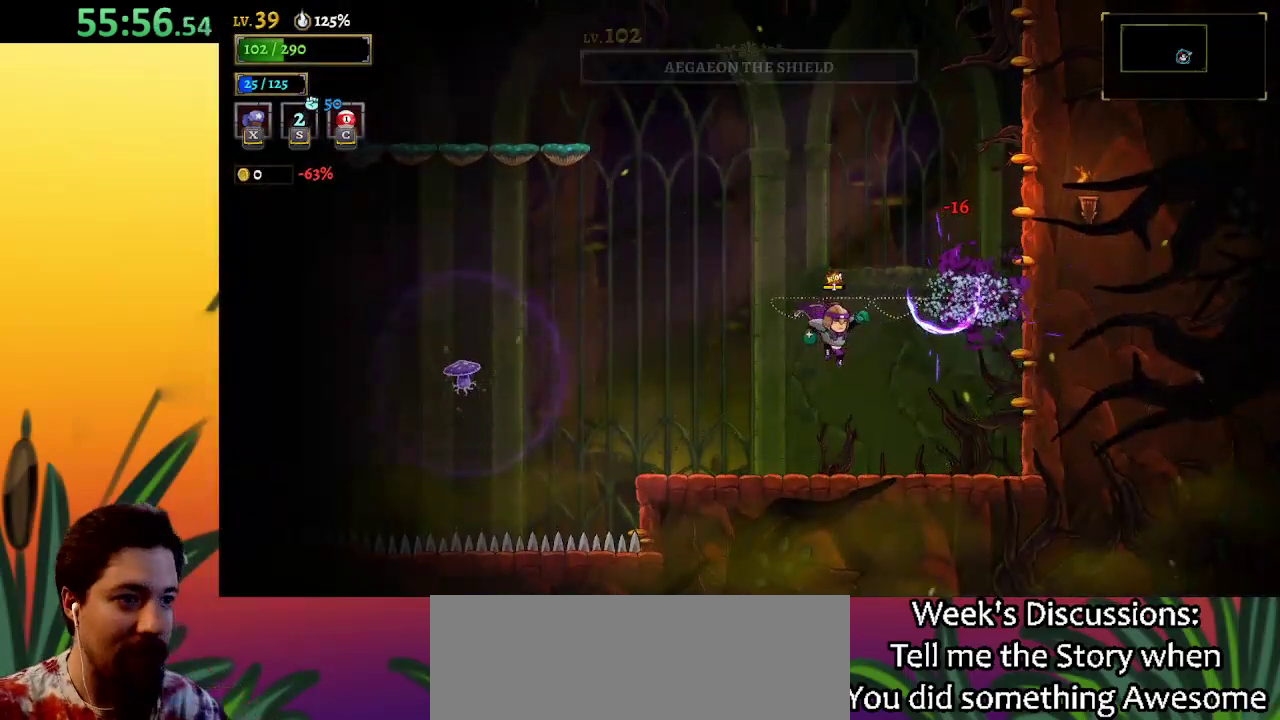
{"keys": ["left"], "events": [[83, "left", "down"]]}
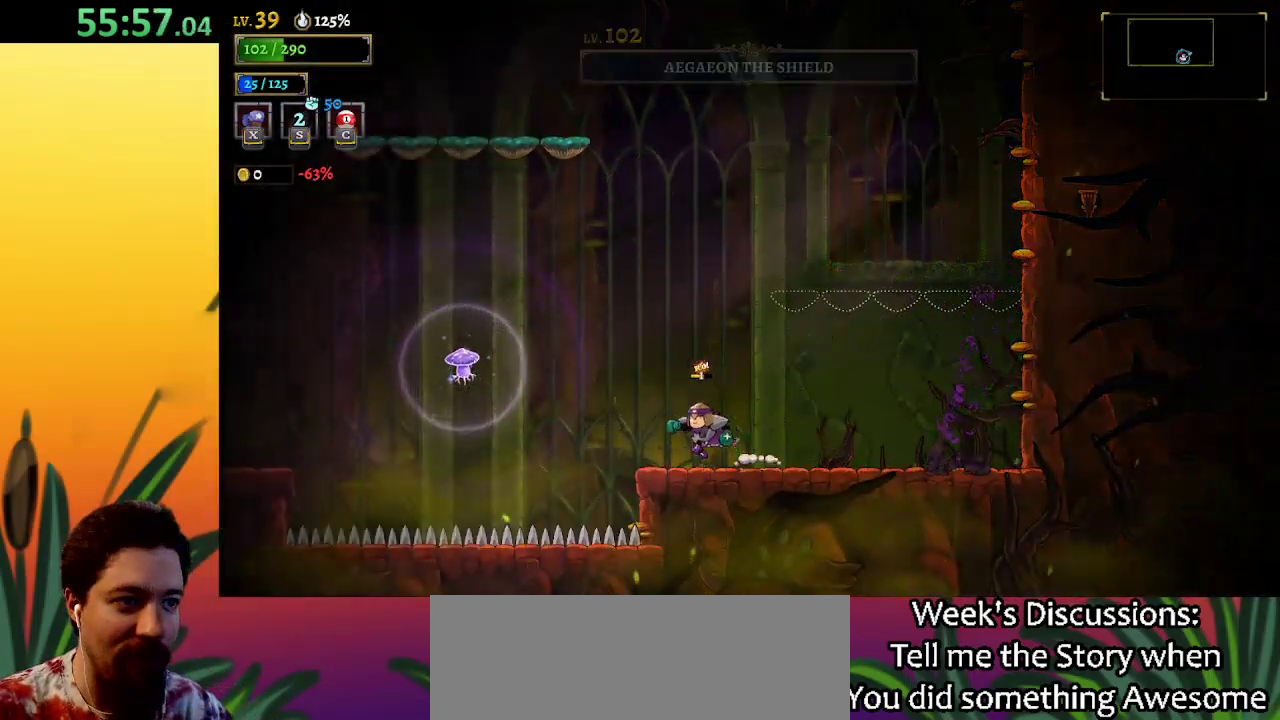
{"keys": ["left", "z"], "events": [[17, "z", "down"], [150, "left", "up"], [383, "left", "down"], [383, "z", "up"], [433, "z", "down"]]}
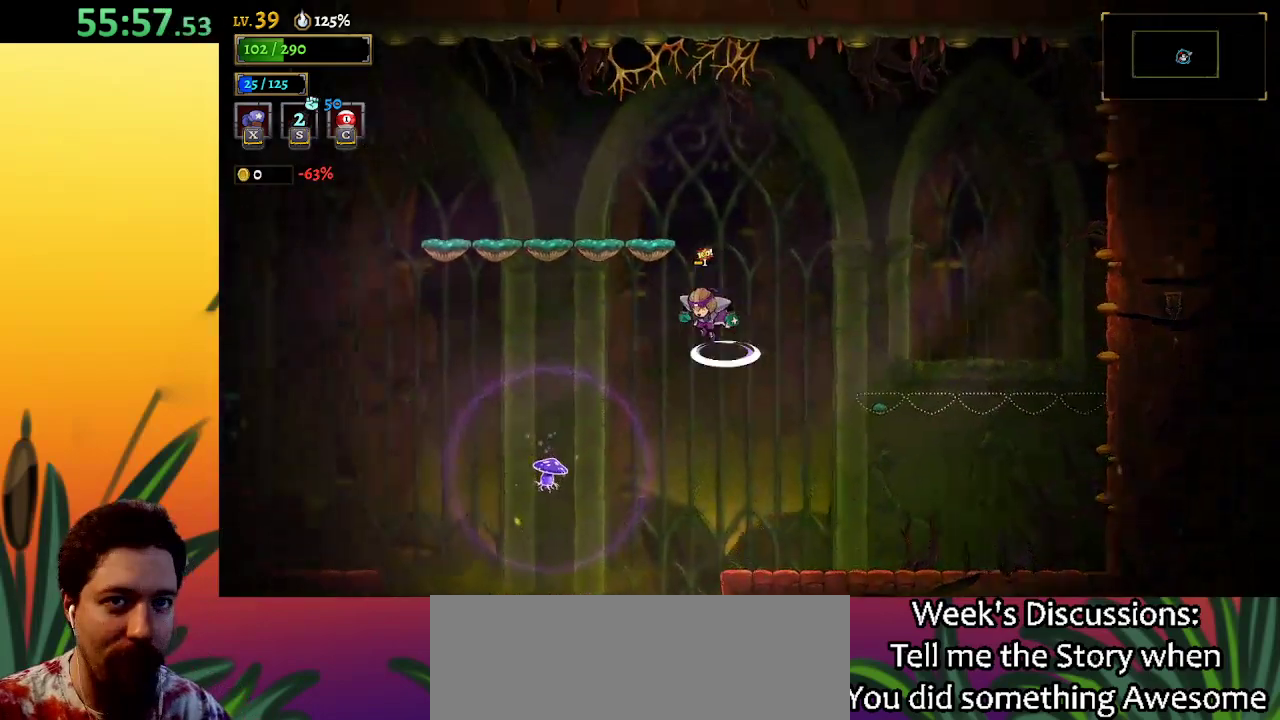
{"keys": ["a", "left"], "events": [[117, "z", "up"], [167, "a", "down"]]}
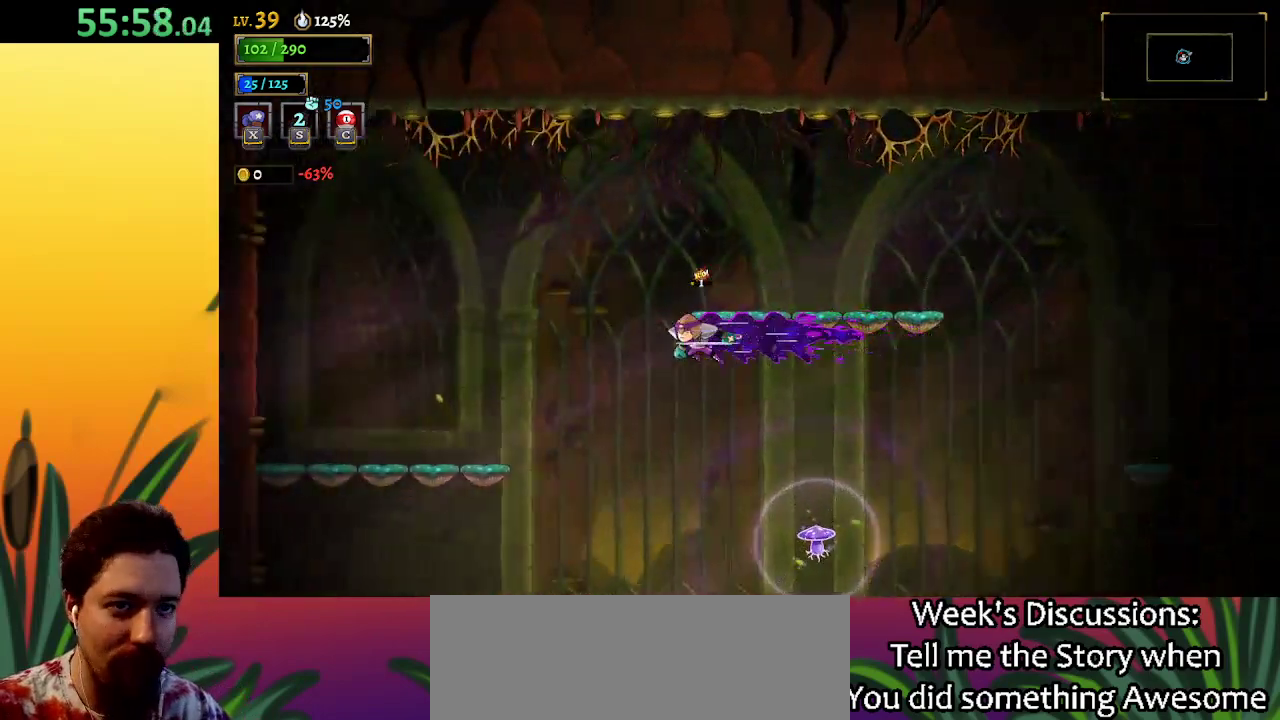
{"keys": ["left"], "events": [[133, "a", "up"]]}
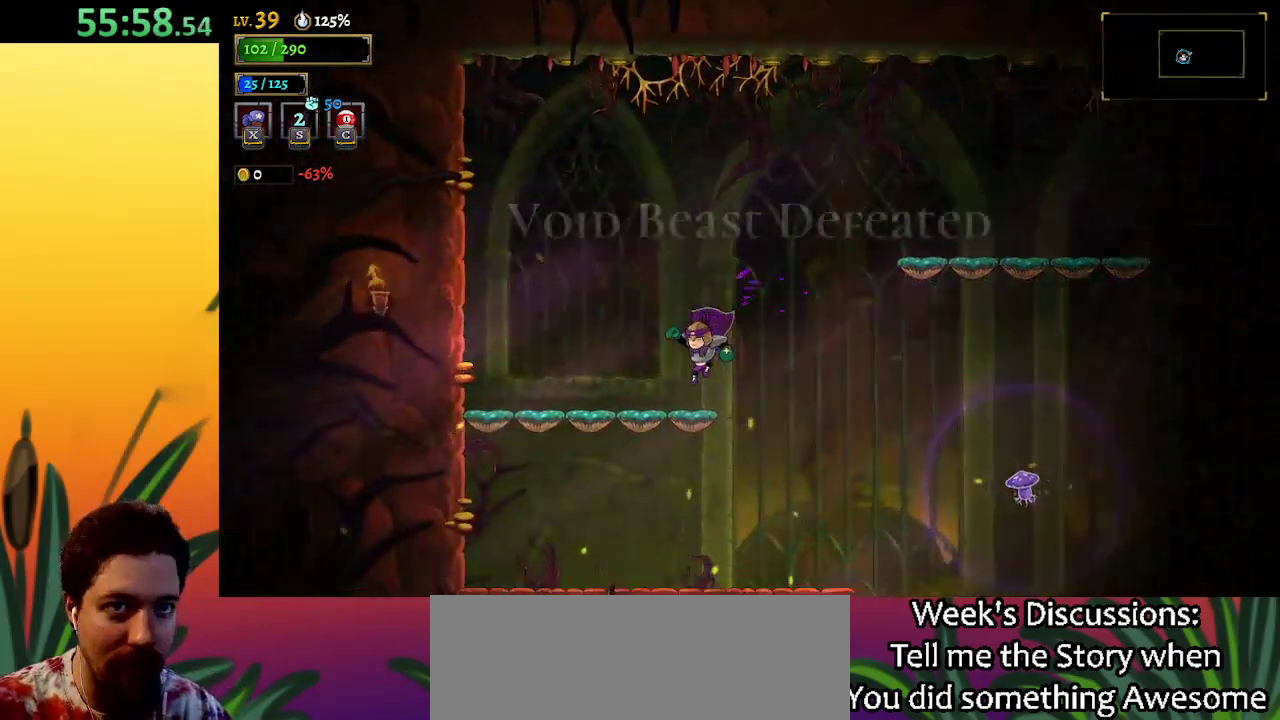
{"keys": [], "events": [[200, "down", "down"], [300, "left", "up"], [350, "down", "up"]]}
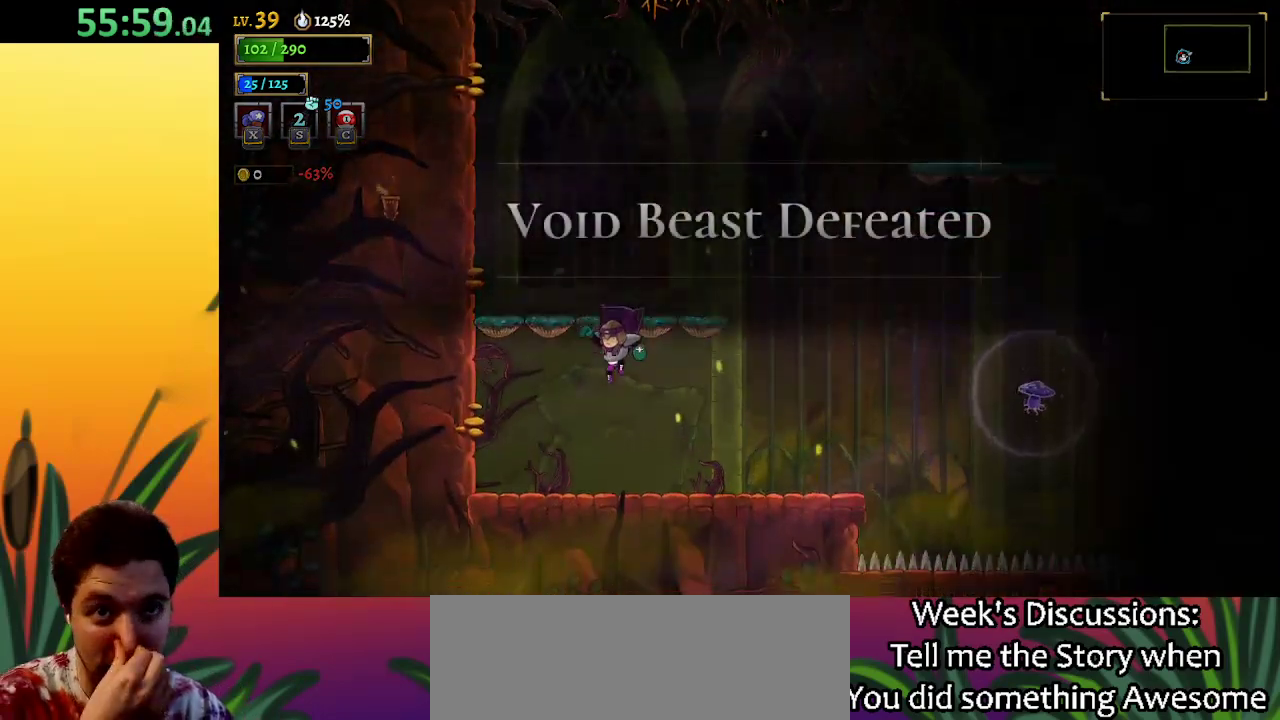
{"keys": [], "events": []}
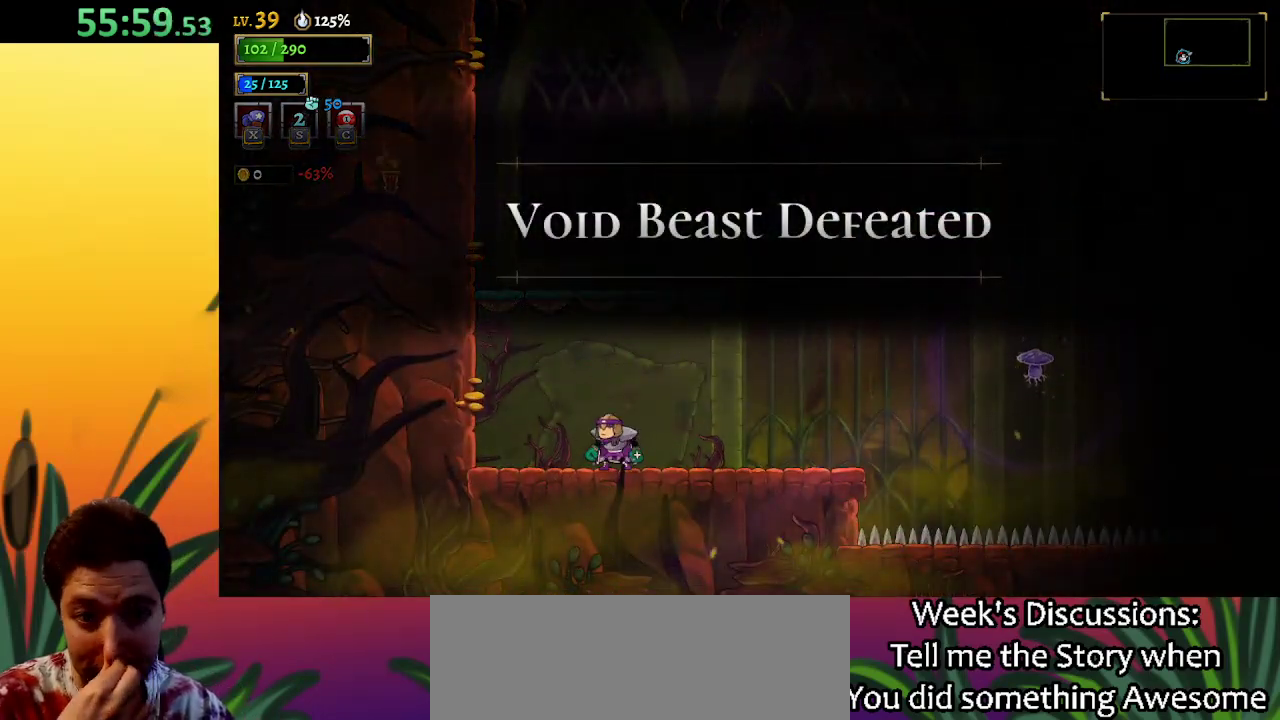
{"keys": [], "events": []}
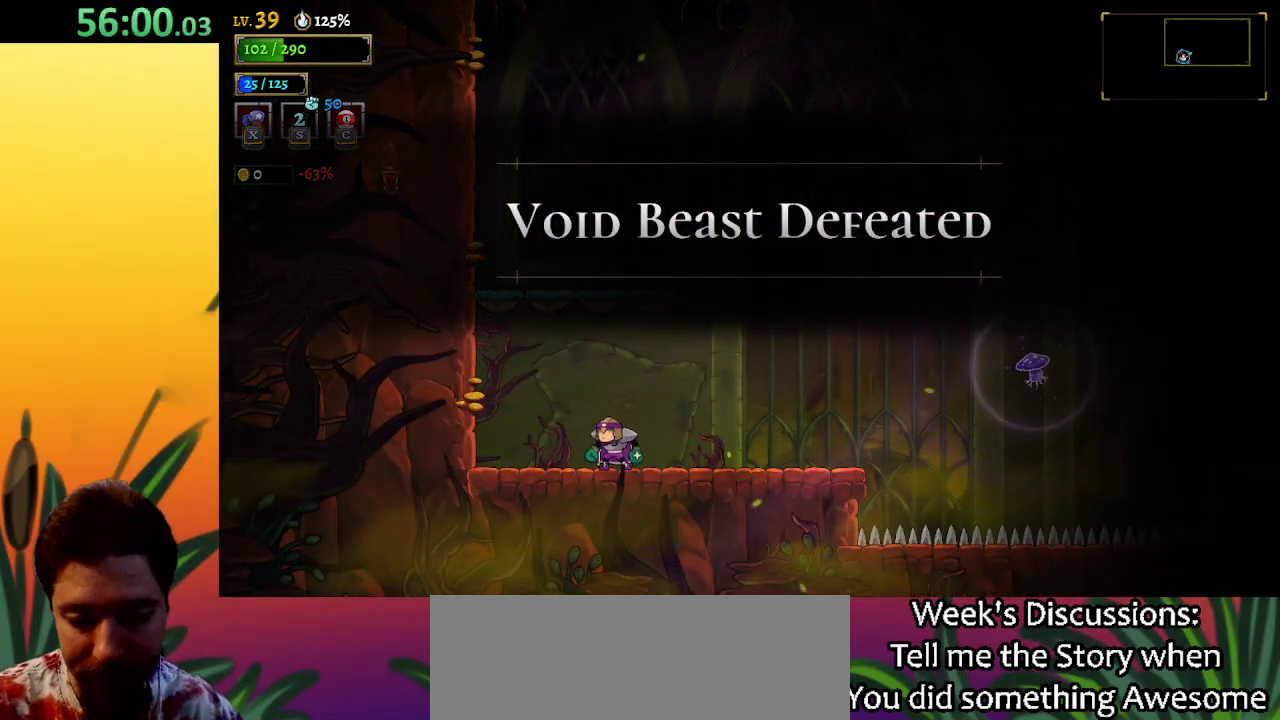
{"keys": [], "events": []}
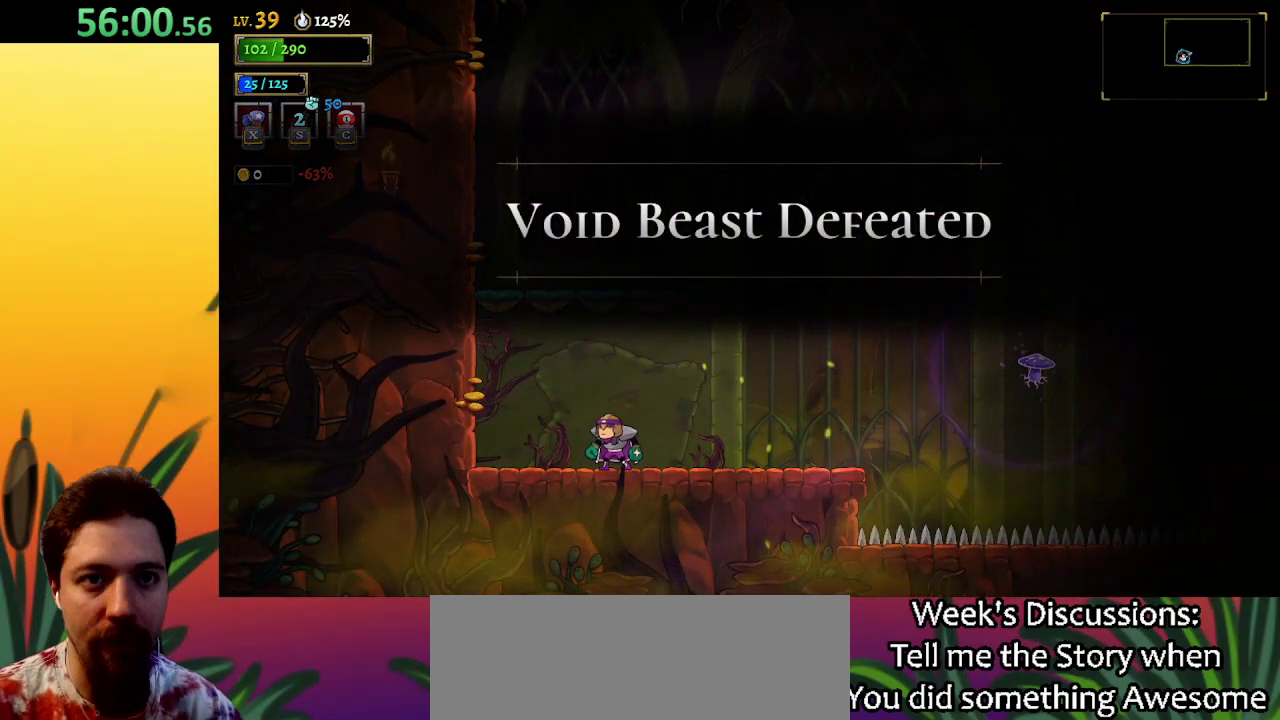
{"keys": [], "events": [[133, "right", "down"], [217, "right", "up"]]}
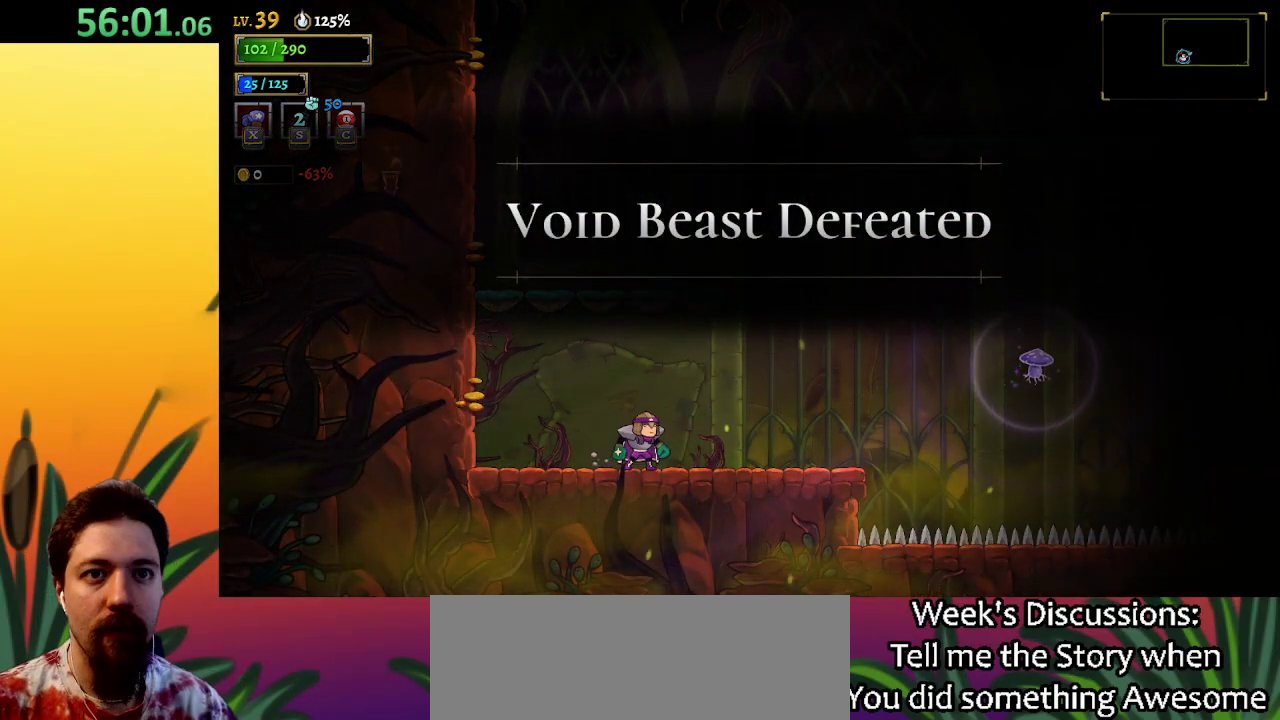
{"keys": [], "events": [[50, "left", "down"], [150, "left", "up"], [283, "right", "down"], [333, "right", "up"]]}
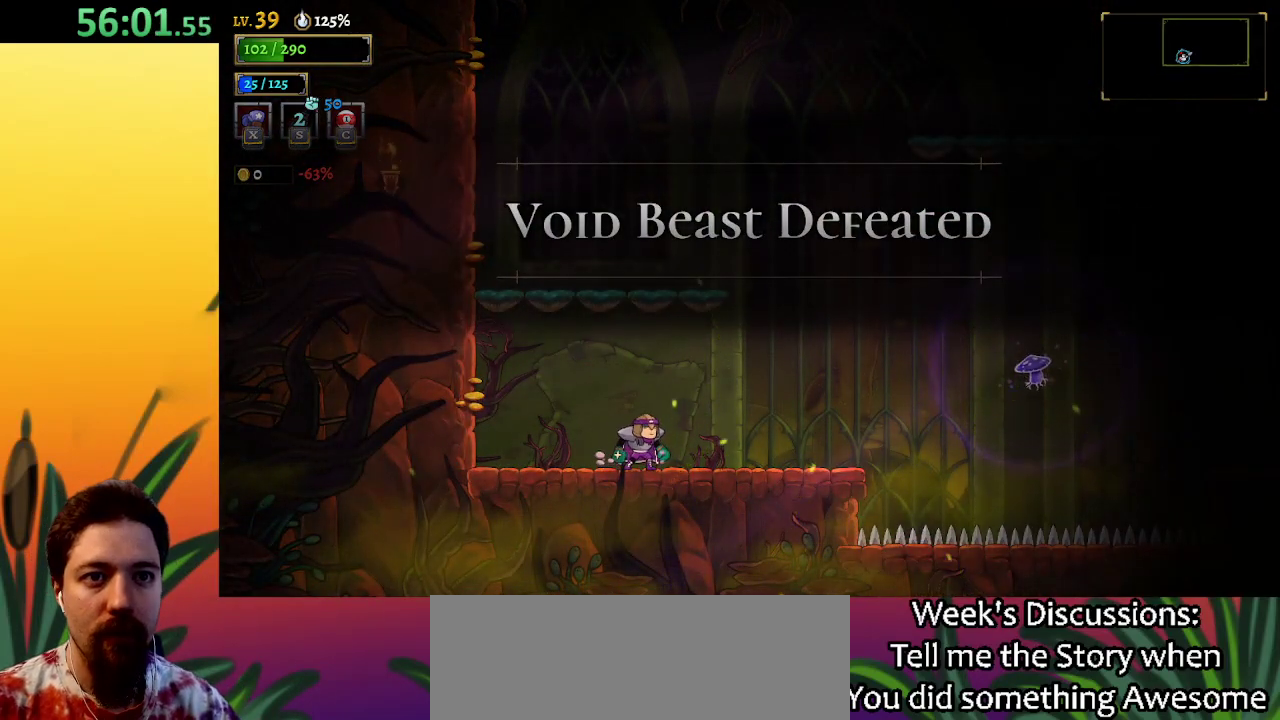
{"keys": [], "events": []}
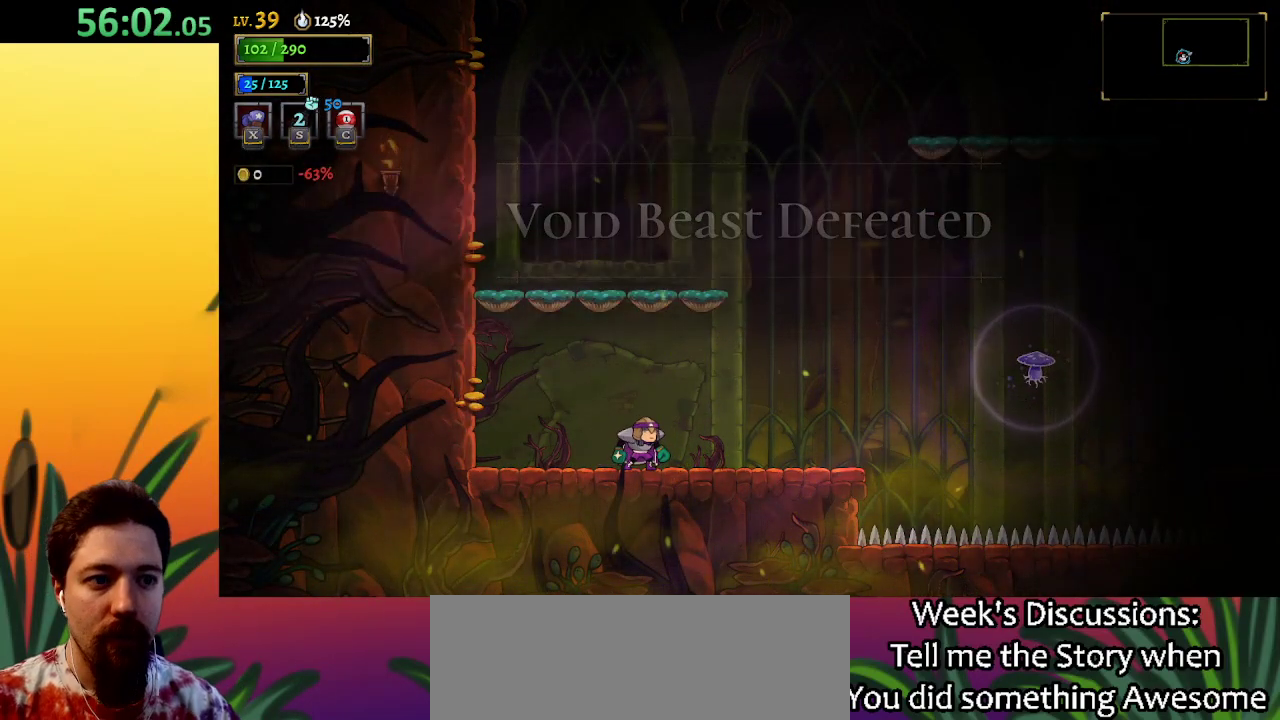
{"keys": [], "events": [[267, "right", "down"], [417, "right", "up"]]}
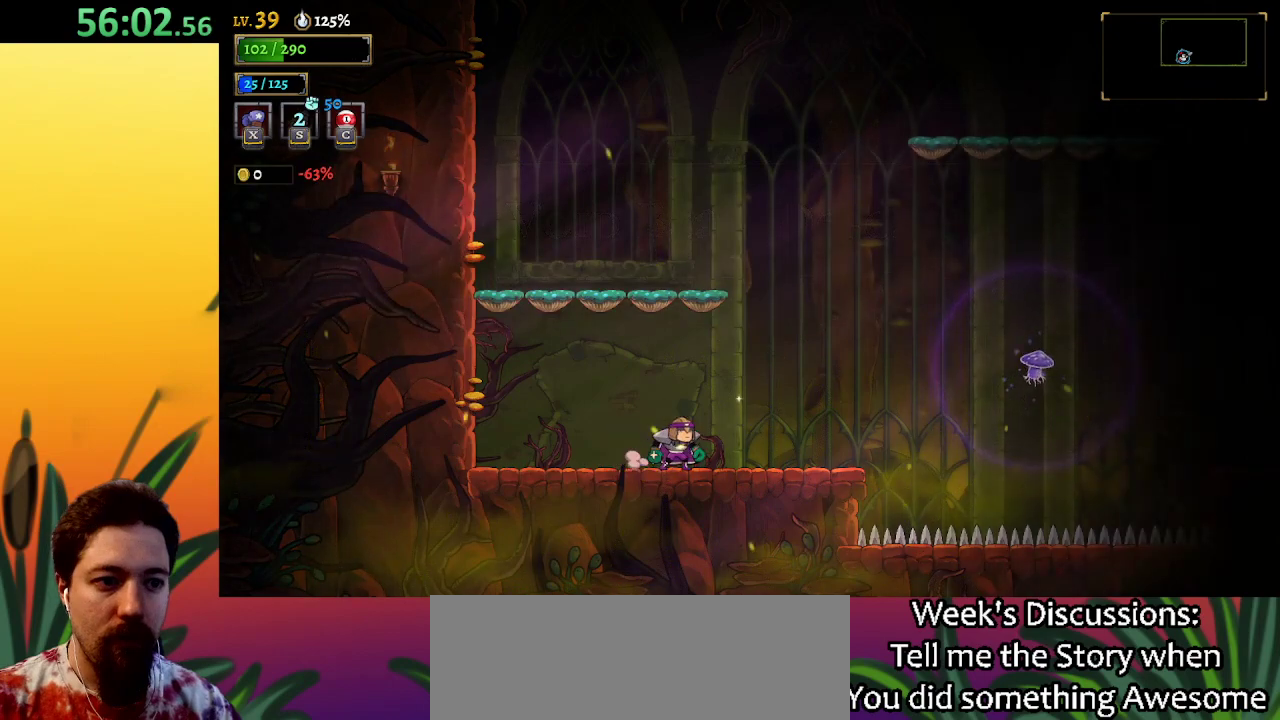
{"keys": ["right"], "events": [[333, "right", "down"]]}
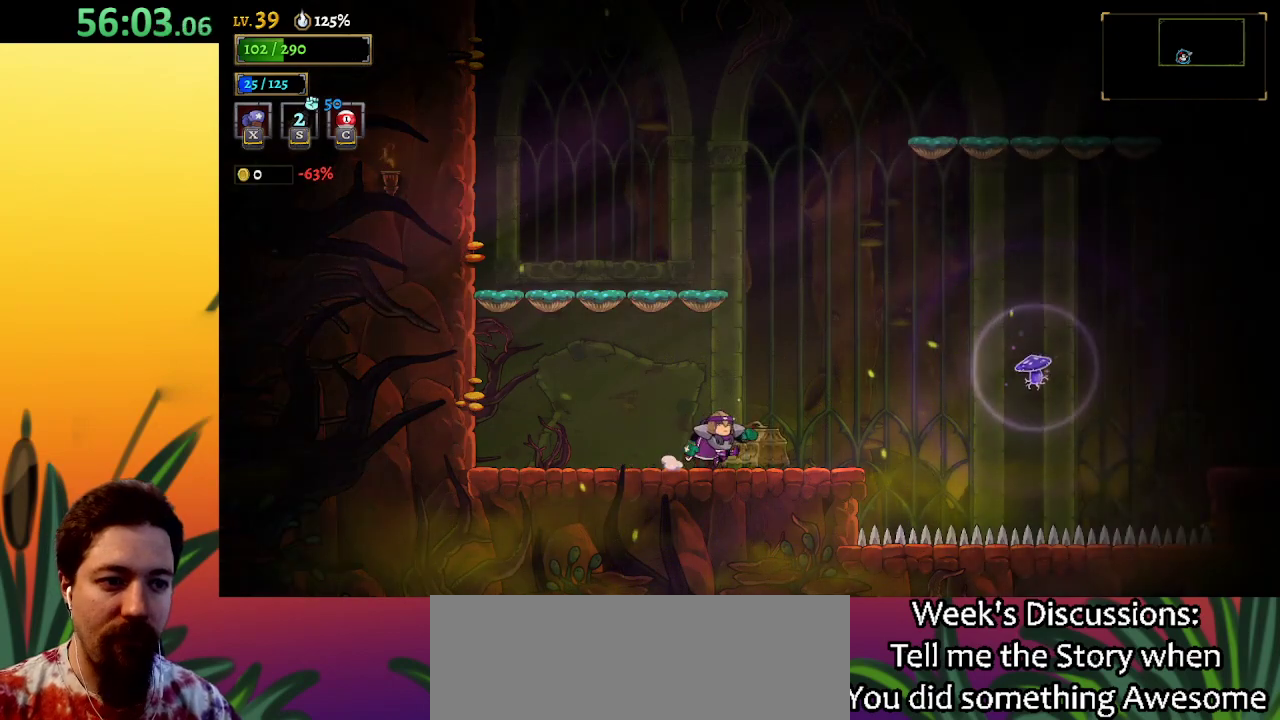
{"keys": ["up"], "events": [[117, "right", "up"], [250, "up", "down"], [350, "up", "up"], [483, "up", "down"]]}
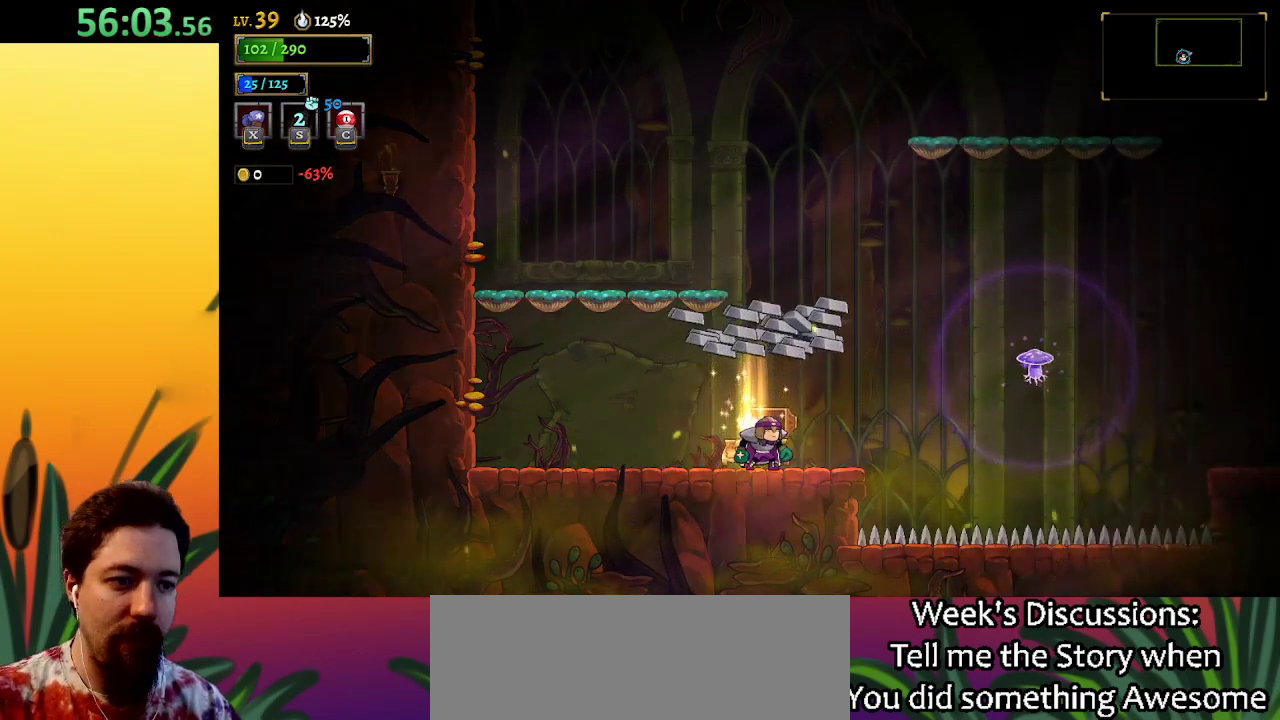
{"keys": ["up"], "events": [[83, "up", "up"], [417, "up", "down"]]}
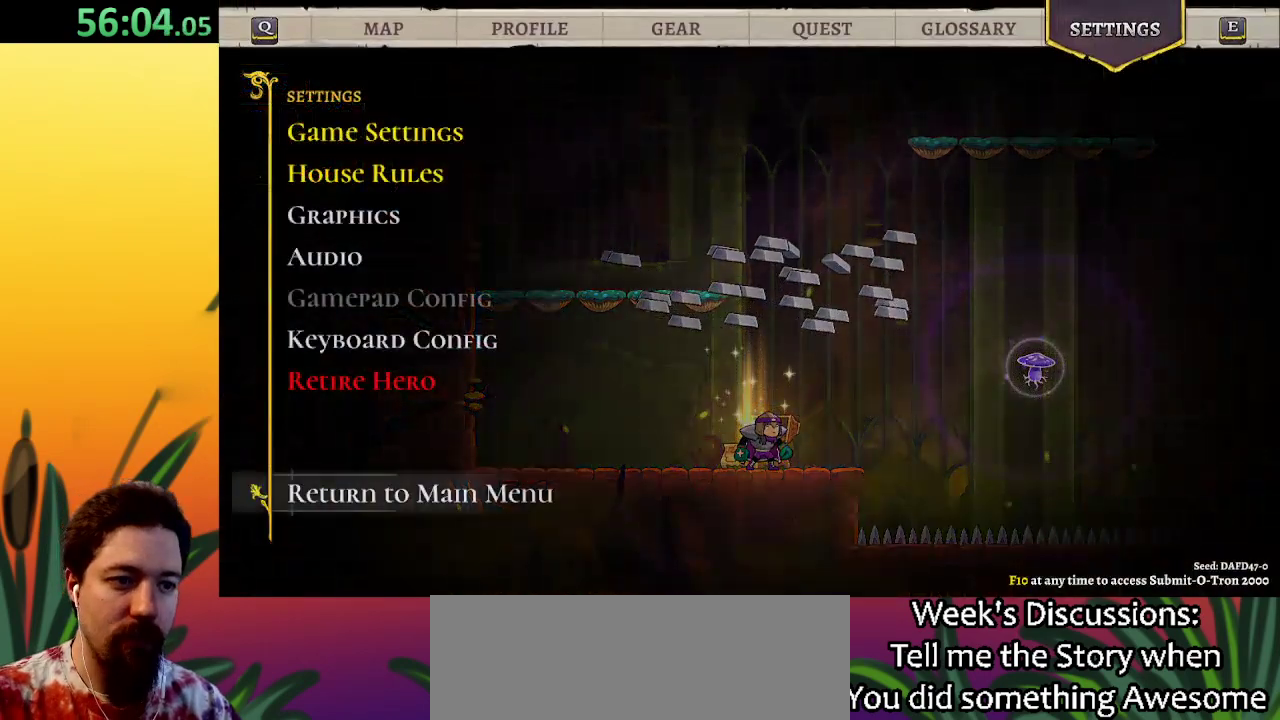
{"keys": [], "events": [[17, "up", "up"], [100, "up", "down"], [200, "up", "up"]]}